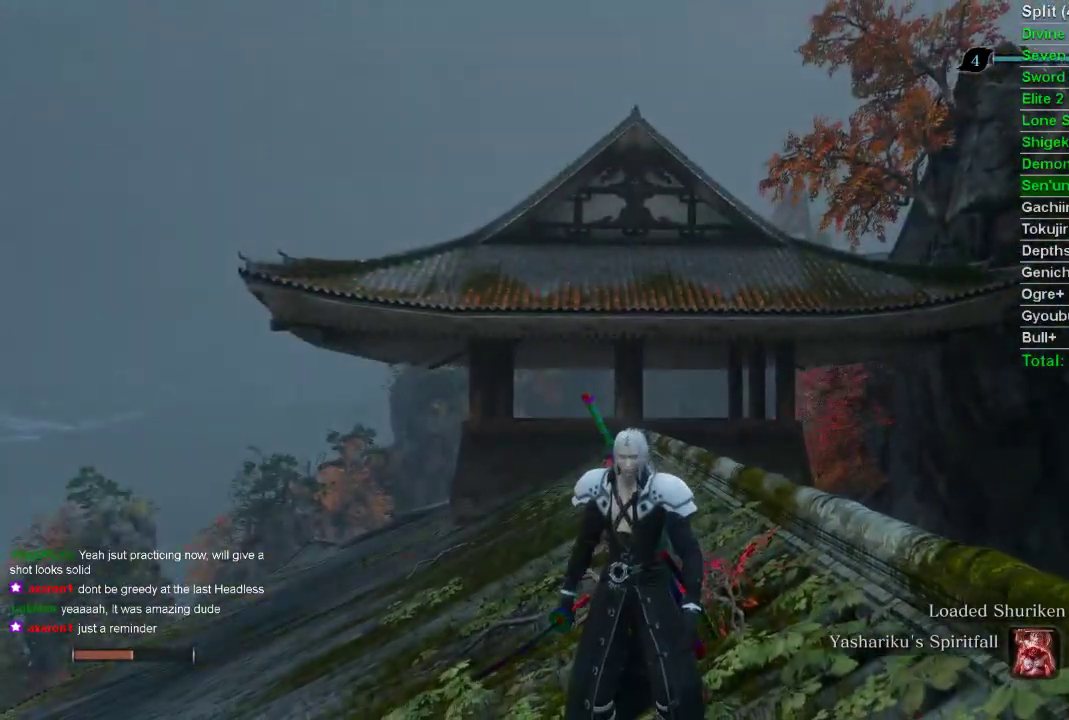
Gameplay with a controller (PlayStation layout); each line is a JSON object with the inputs held at the frame after it. "events" lists button and stick changes between this image and that frame as [ms after this image, input, new state], when the widget could be followed in between.
{"buttons": [], "left_stick": "center", "right_stick": "center", "events": []}
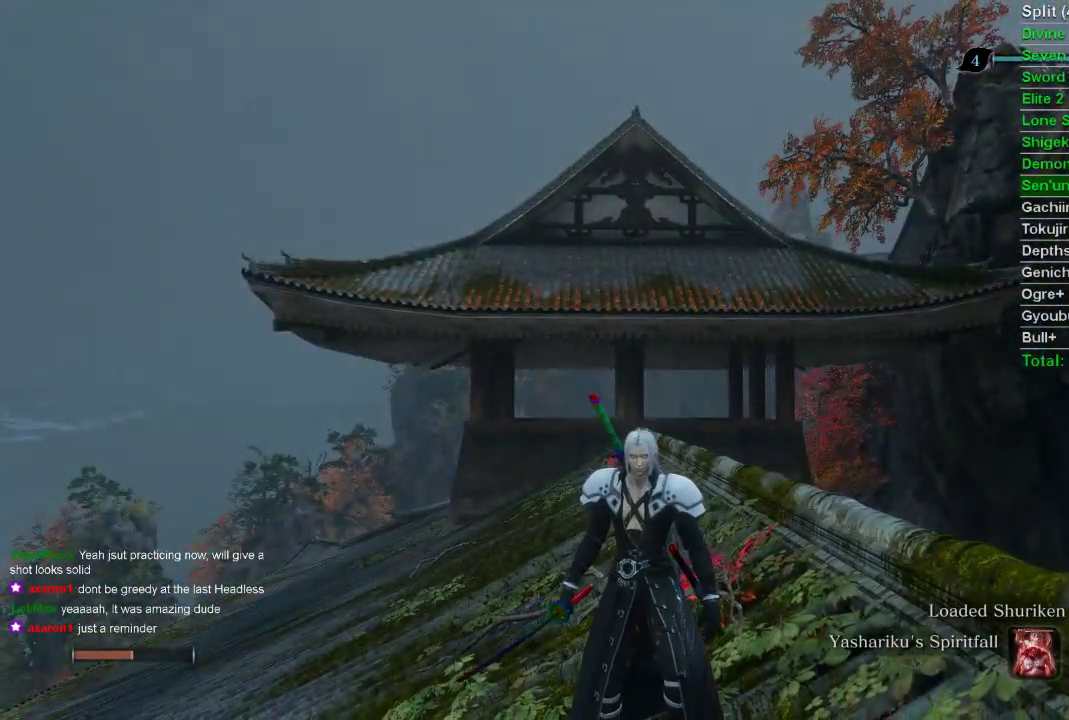
{"buttons": ["CIRCLE"], "left_stick": "up", "right_stick": "up", "events": [[67, "left_stick", "up"], [150, "CIRCLE", "down"], [367, "right_stick", "up"]]}
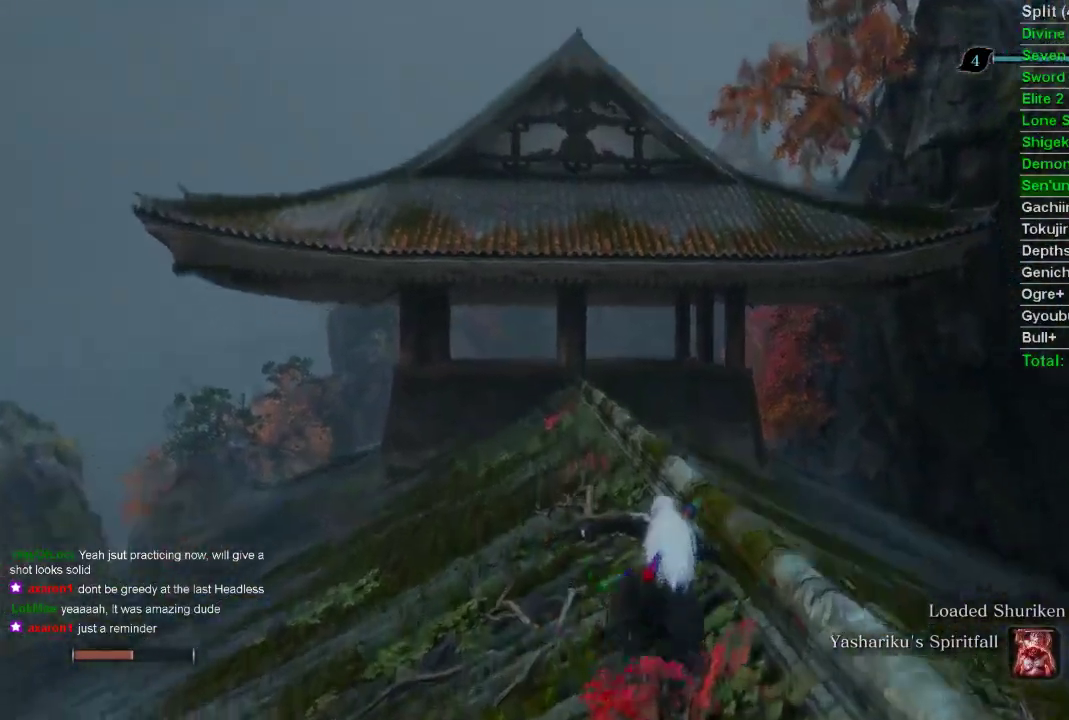
{"buttons": ["CIRCLE"], "left_stick": "up", "right_stick": "center", "events": [[283, "right_stick", "center"]]}
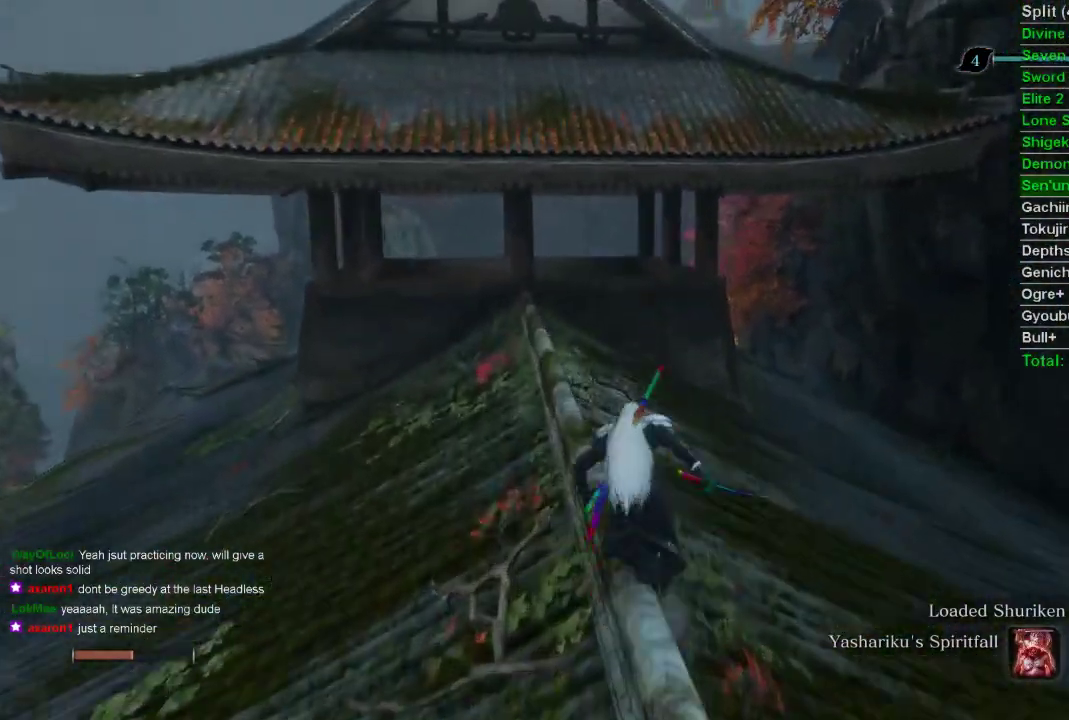
{"buttons": ["CIRCLE"], "left_stick": "up", "right_stick": "center", "events": []}
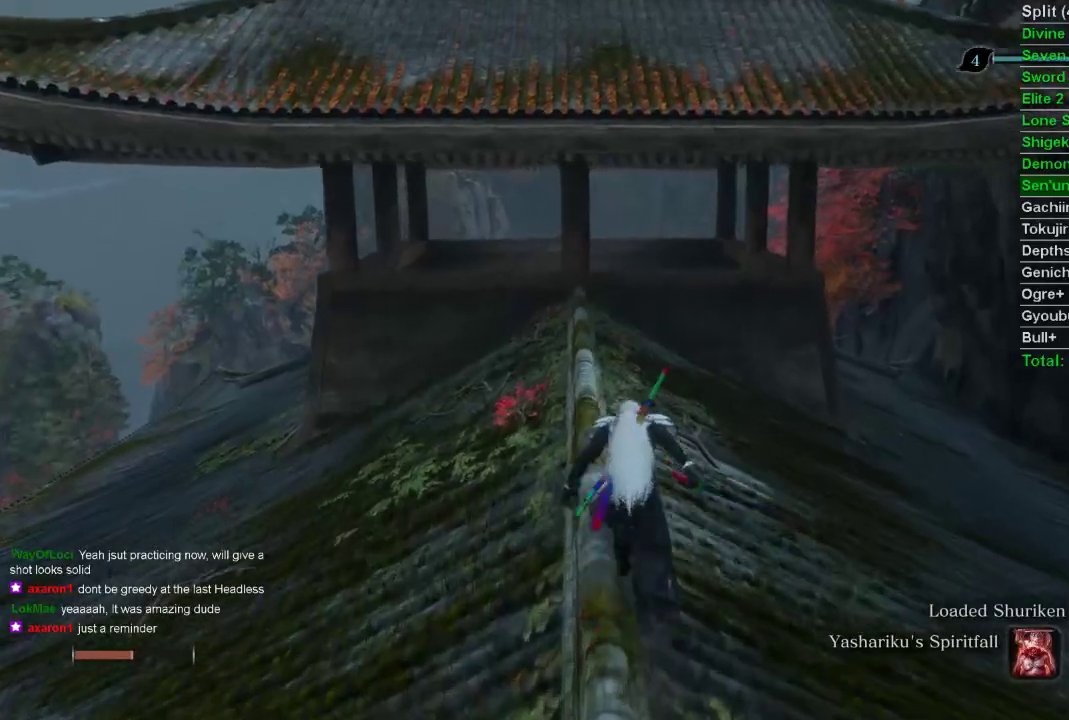
{"buttons": ["CIRCLE"], "left_stick": "up", "right_stick": "center", "events": []}
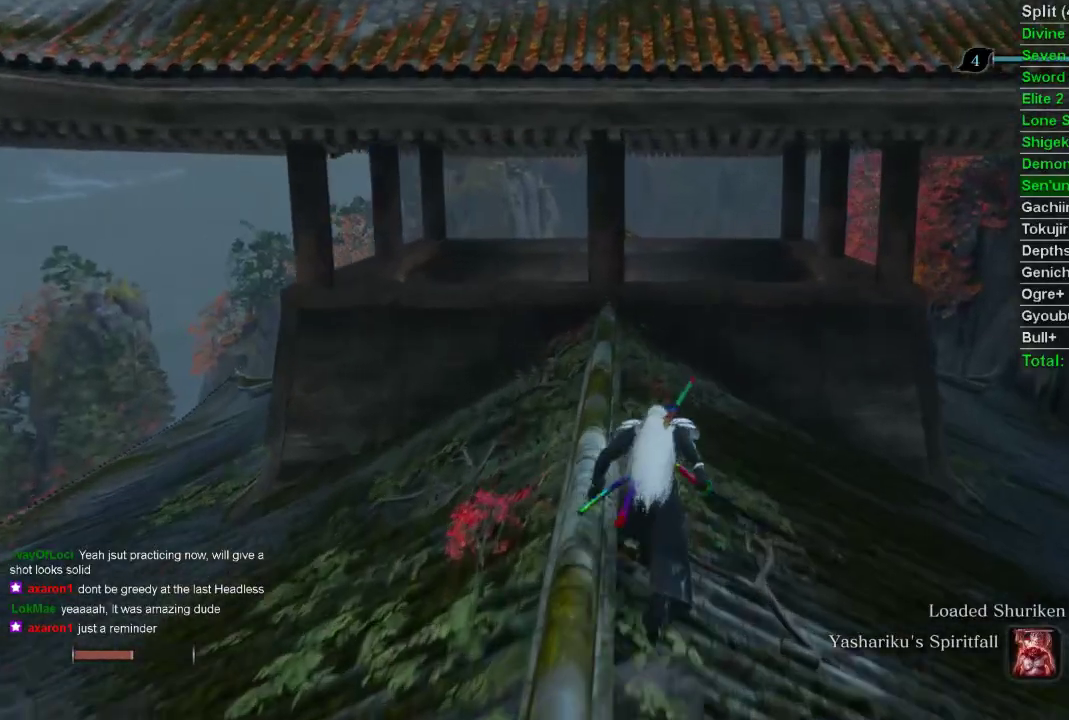
{"buttons": ["CIRCLE"], "left_stick": "up", "right_stick": "center", "events": []}
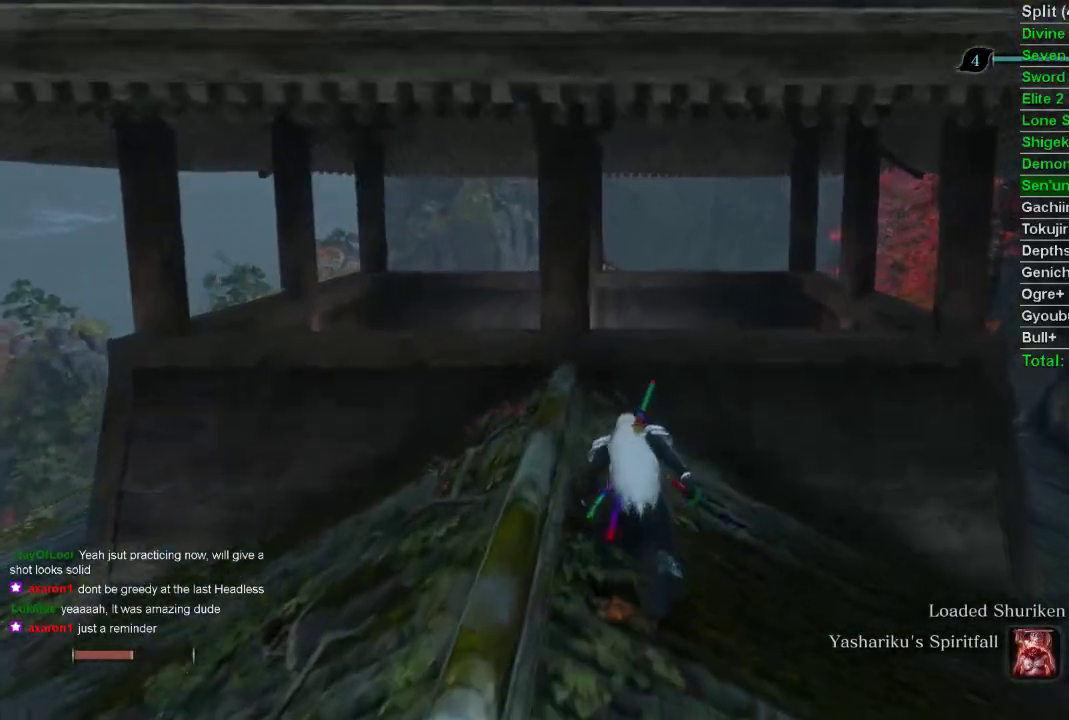
{"buttons": [], "left_stick": "up", "right_stick": "center", "events": [[117, "CIRCLE", "up"]]}
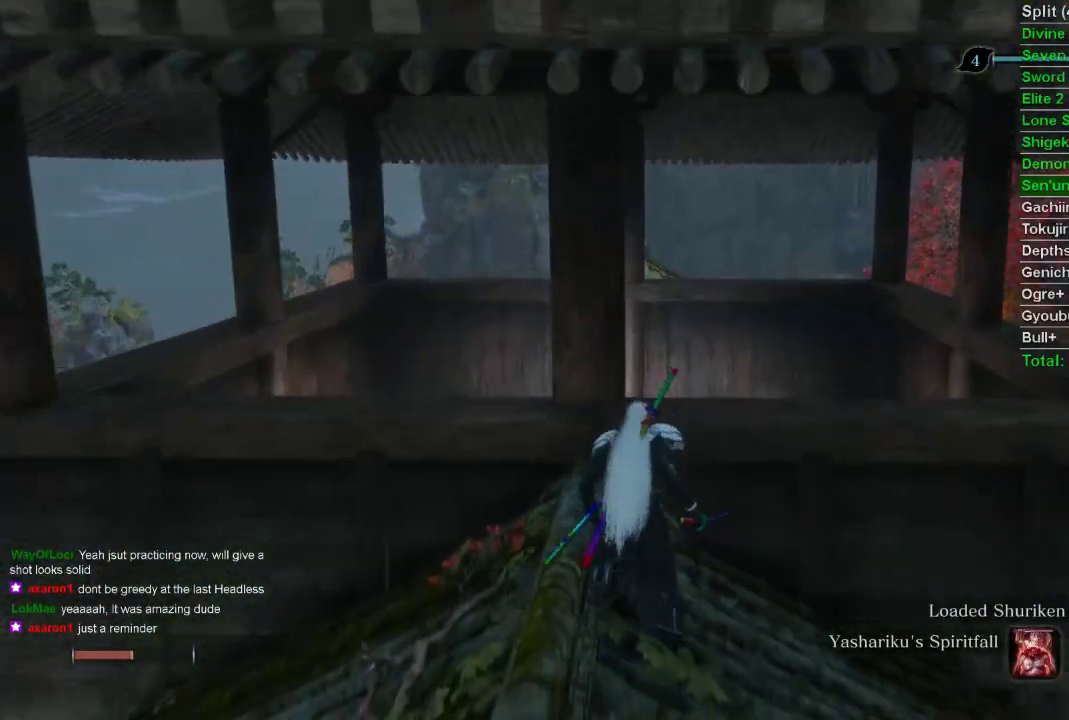
{"buttons": ["CROSS"], "left_stick": "center", "right_stick": "center", "events": [[333, "left_stick", "center"], [500, "CROSS", "down"]]}
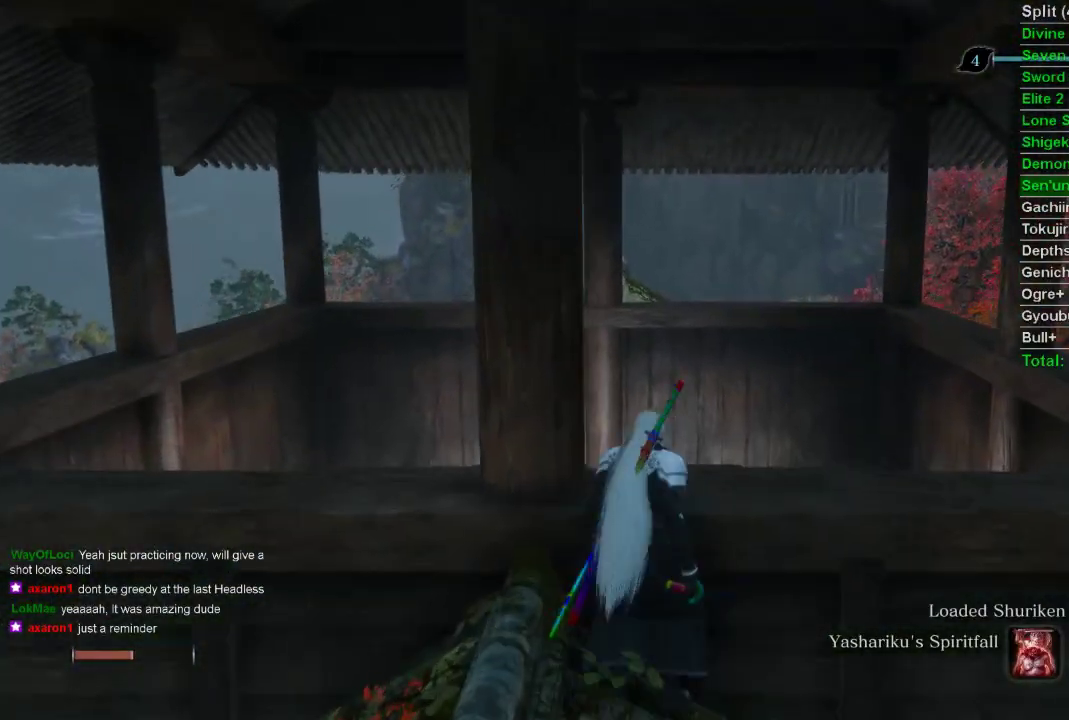
{"buttons": [], "left_stick": "up", "right_stick": "center", "events": [[100, "CROSS", "up"], [317, "right_stick", "up"], [367, "left_stick", "up"], [433, "right_stick", "center"]]}
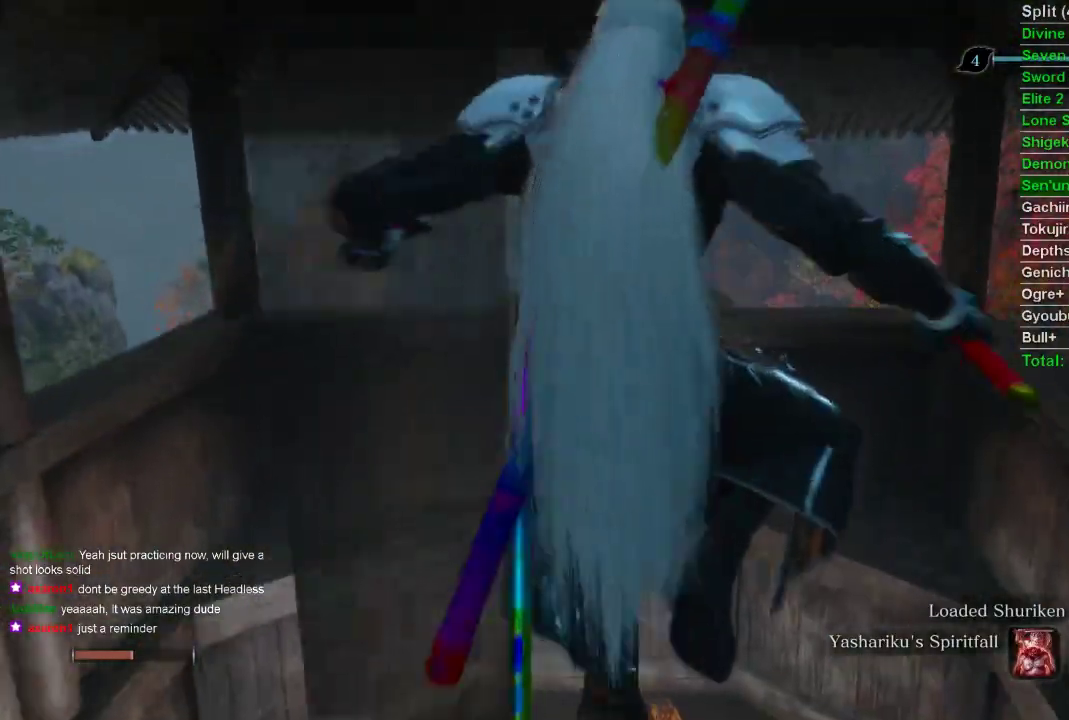
{"buttons": [], "left_stick": "center", "right_stick": "center", "events": [[200, "left_stick", "center"]]}
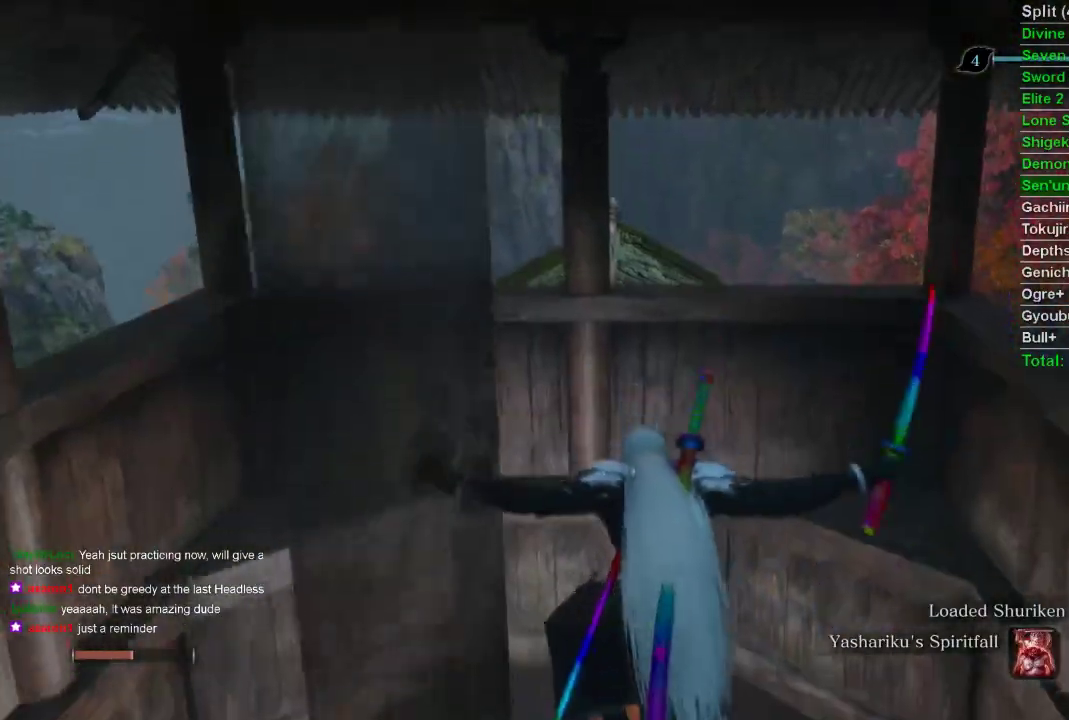
{"buttons": [], "left_stick": "center", "right_stick": "up", "events": [[200, "DPAD_UP", "down"], [250, "DPAD_UP", "up"], [333, "DPAD_UP", "down"], [400, "DPAD_UP", "up"], [417, "right_stick", "up"]]}
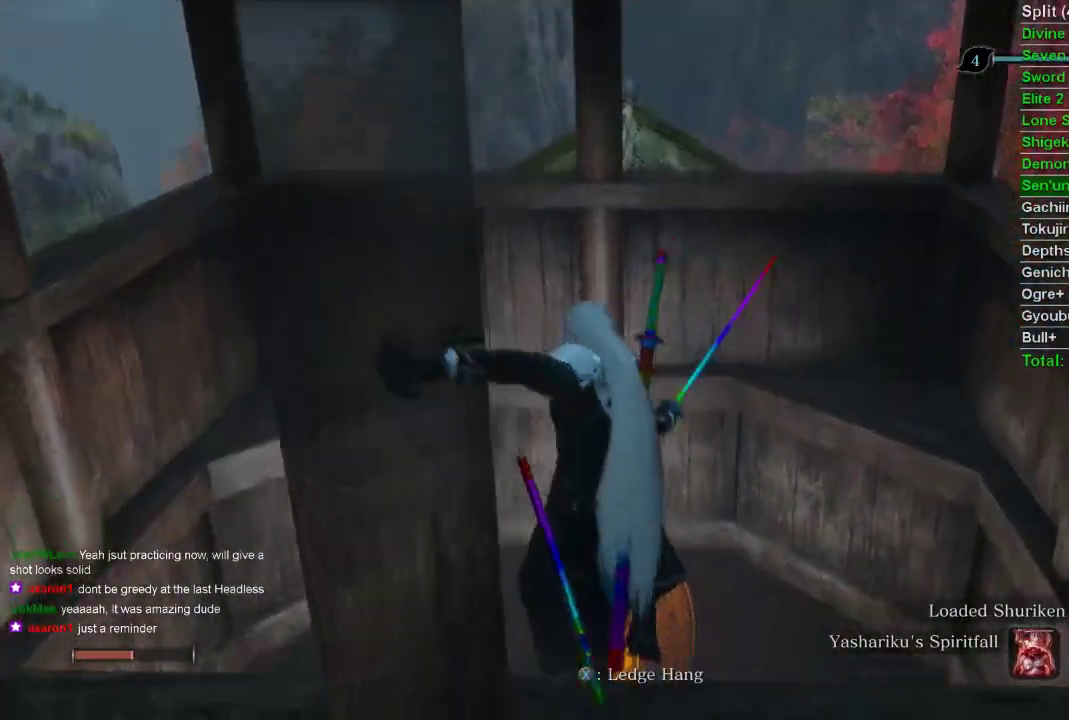
{"buttons": [], "left_stick": "center", "right_stick": "center", "events": [[100, "right_stick", "center"]]}
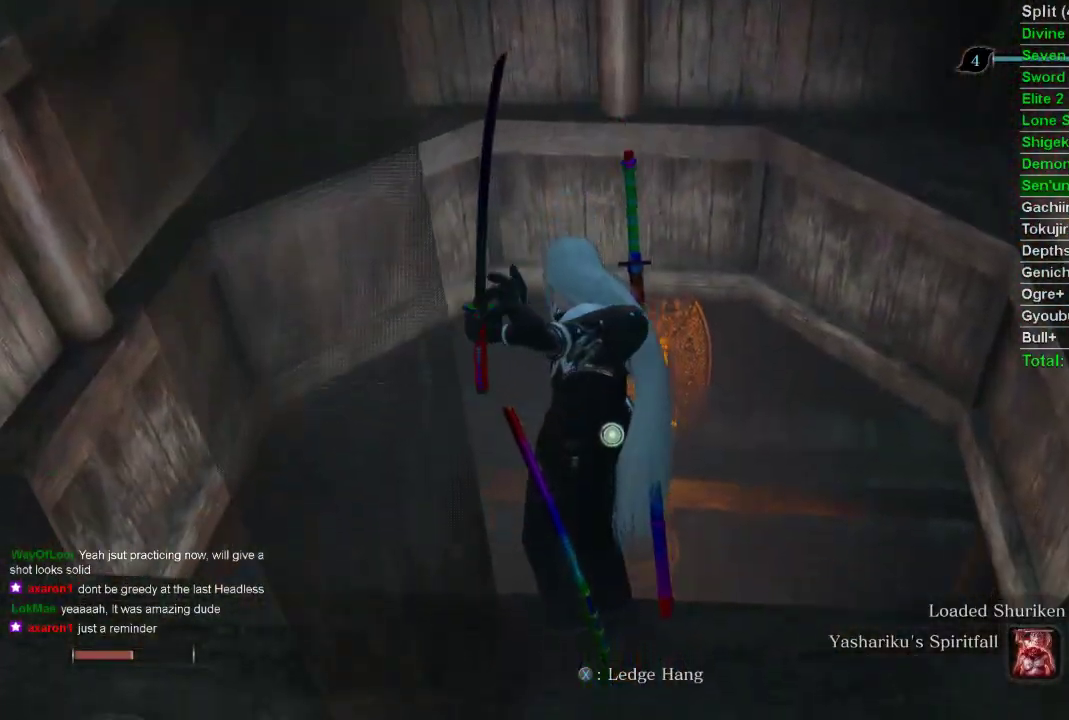
{"buttons": [], "left_stick": "center", "right_stick": "center", "events": []}
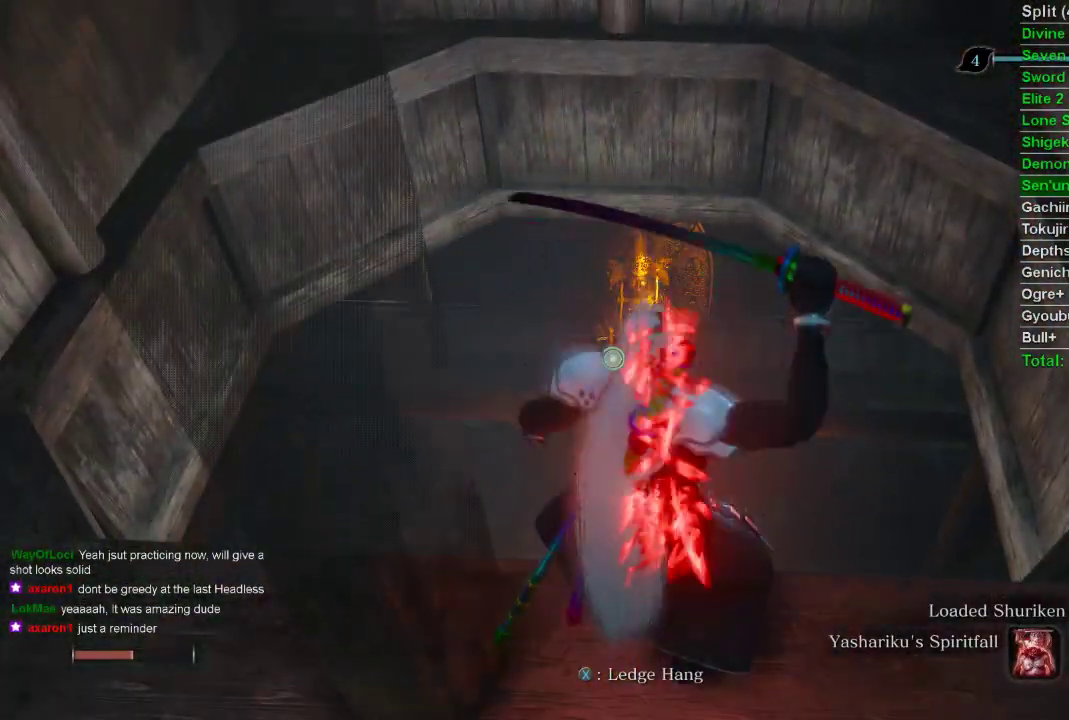
{"buttons": [], "left_stick": "center", "right_stick": "center", "events": []}
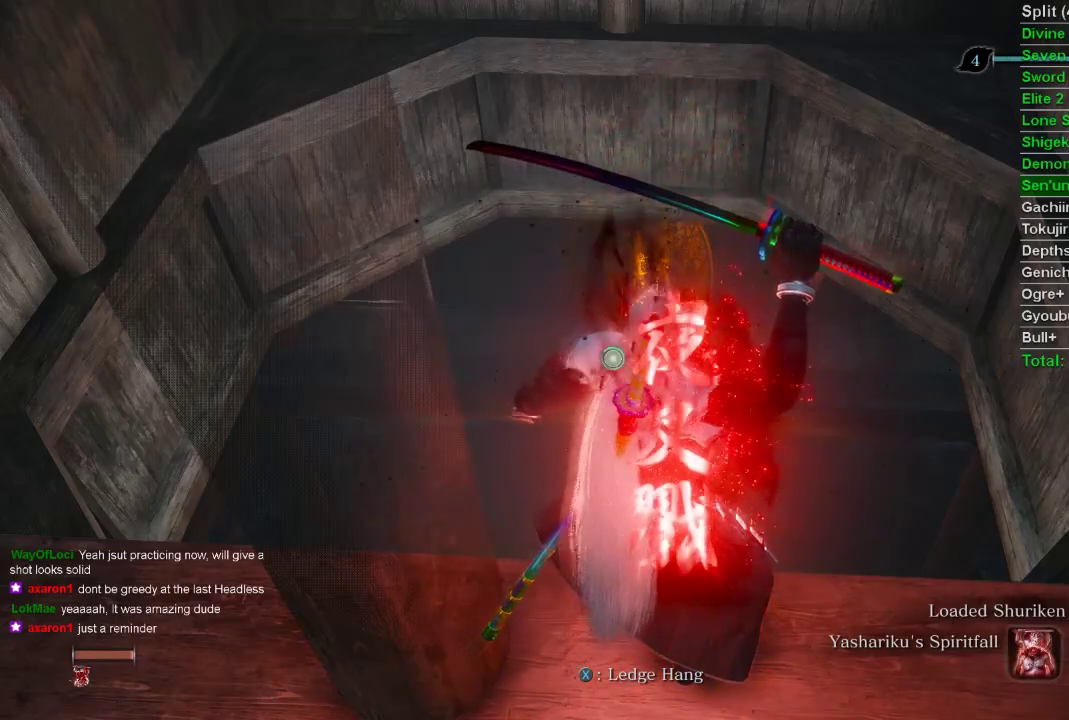
{"buttons": ["L2"], "left_stick": "center", "right_stick": "center", "events": [[417, "L2", "down"]]}
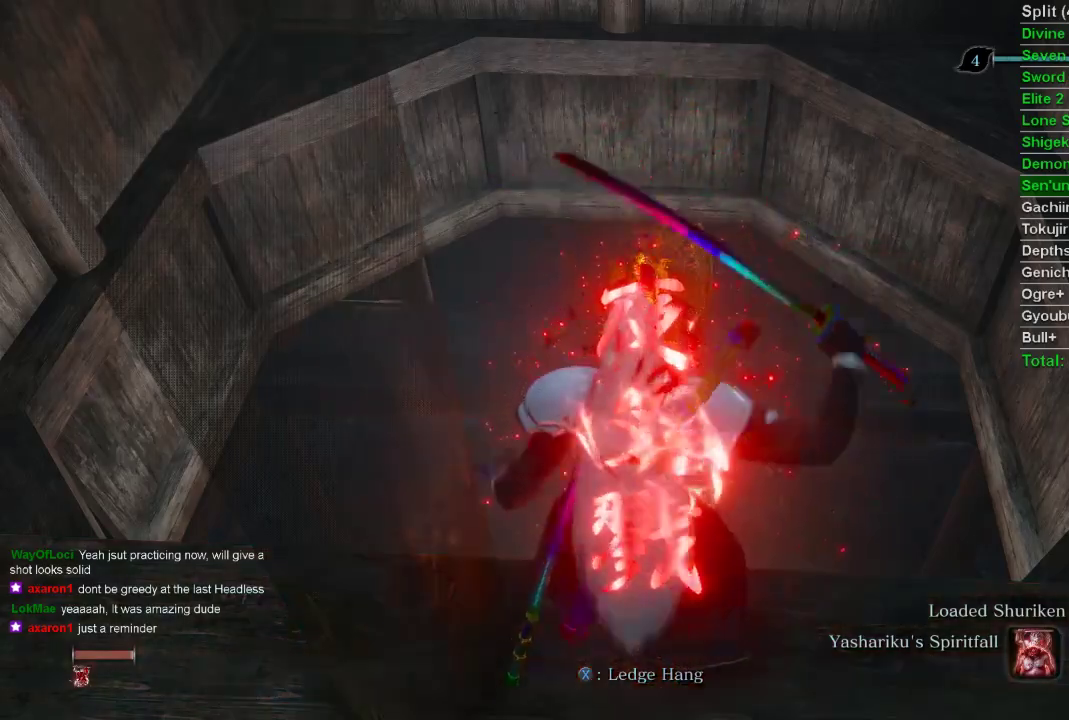
{"buttons": [], "left_stick": "center", "right_stick": "center", "events": [[83, "L2", "up"], [150, "L2", "down"], [300, "L2", "up"]]}
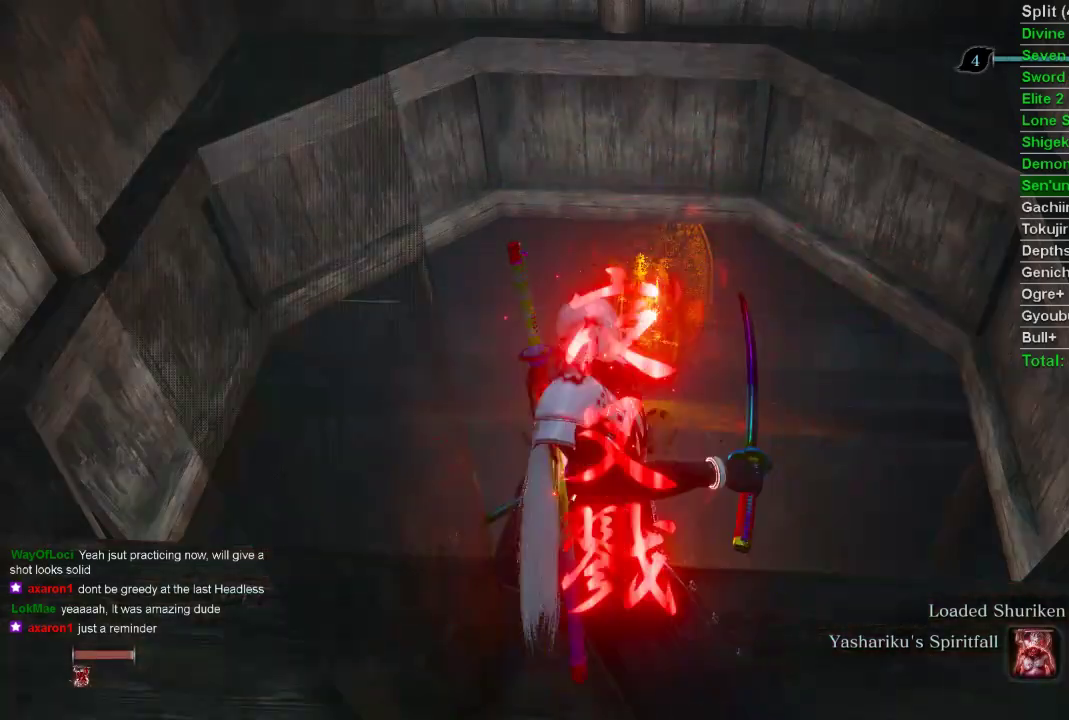
{"buttons": [], "left_stick": "center", "right_stick": "center", "events": []}
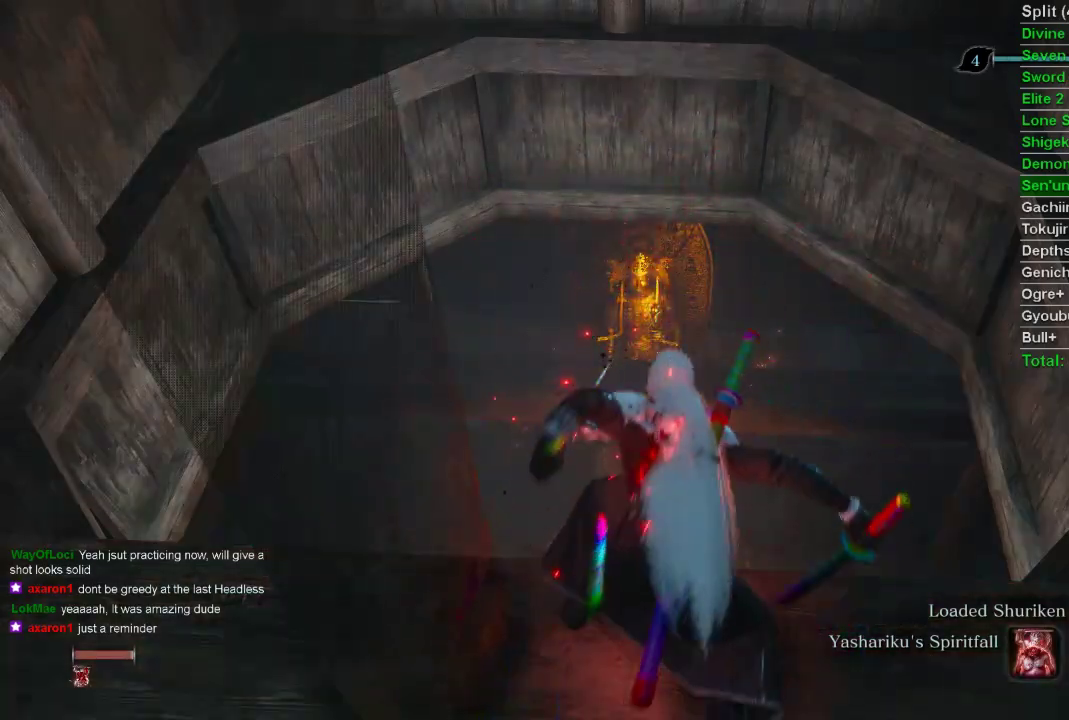
{"buttons": [], "left_stick": "center", "right_stick": "right", "events": [[83, "right_stick", "right"]]}
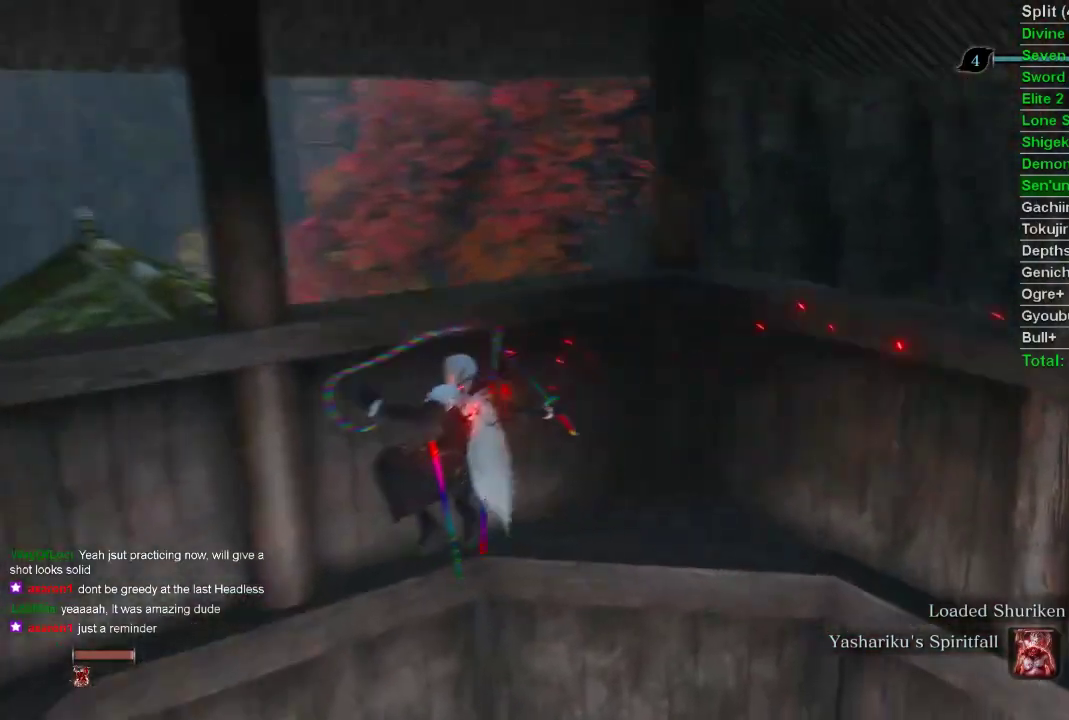
{"buttons": [], "left_stick": "center", "right_stick": "center", "events": [[350, "right_stick", "center"]]}
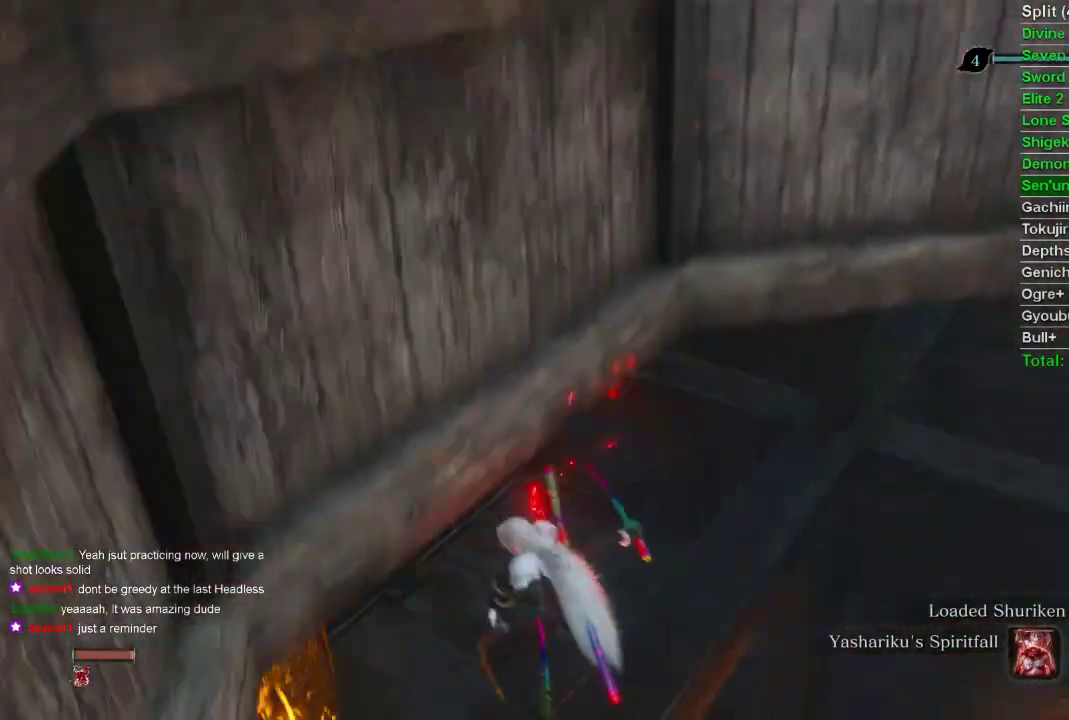
{"buttons": [], "left_stick": "center", "right_stick": "right", "events": [[233, "L3", "down"], [350, "L3", "up"], [400, "right_stick", "right"]]}
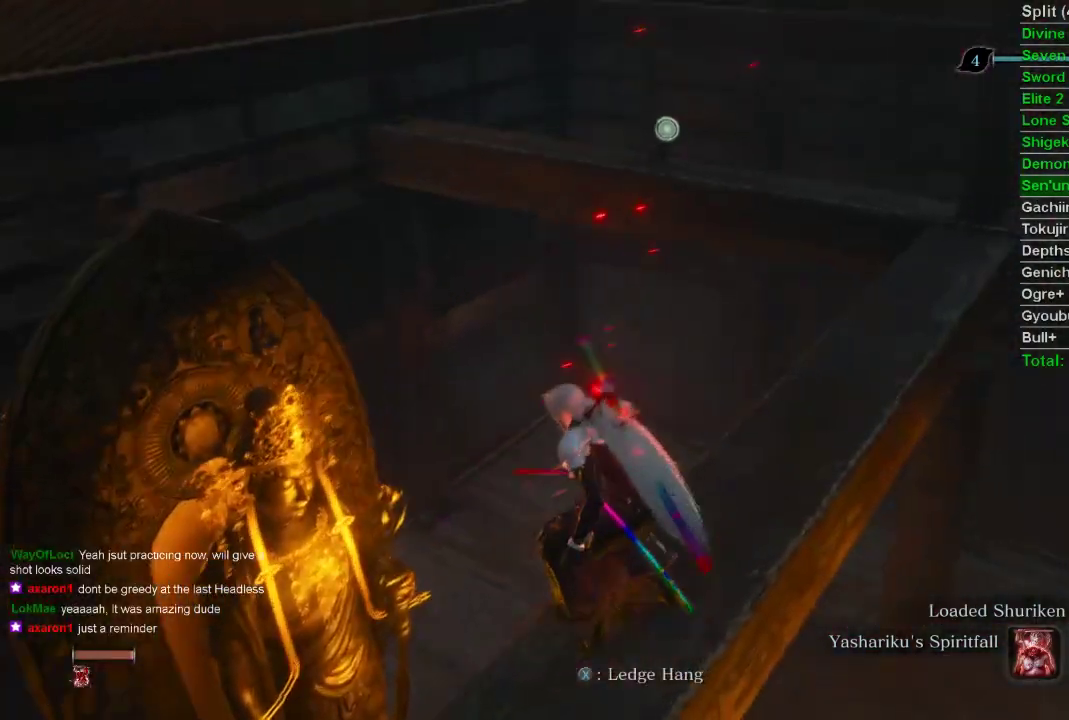
{"buttons": [], "left_stick": "center", "right_stick": "center", "events": [[433, "right_stick", "center"]]}
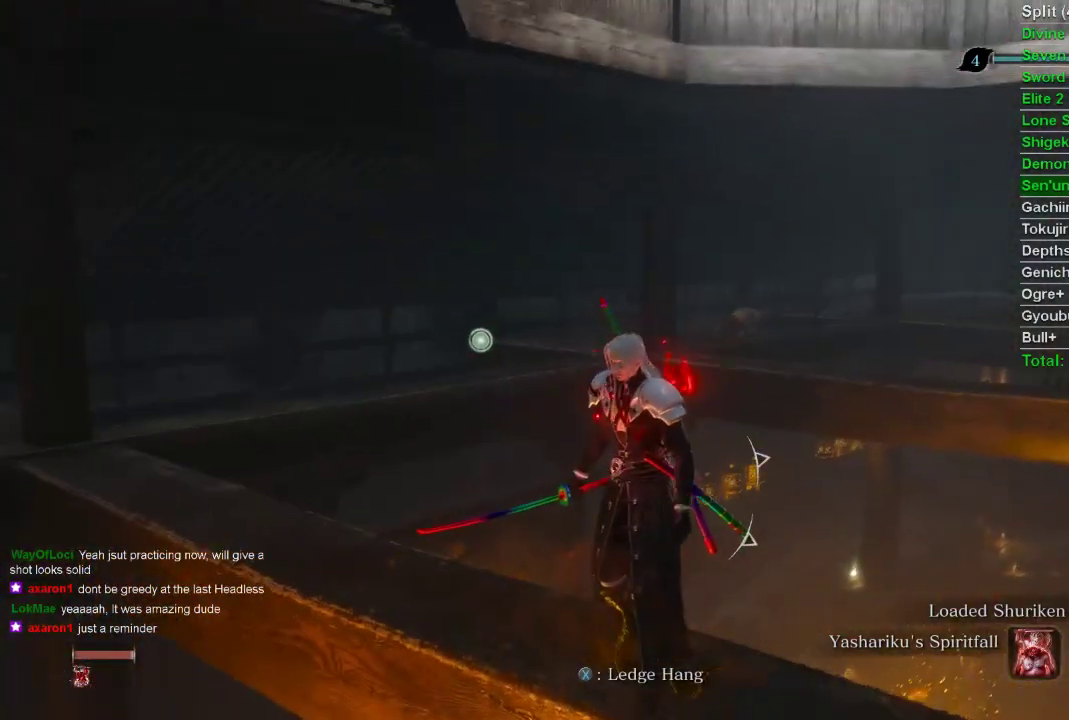
{"buttons": [], "left_stick": "up", "right_stick": "center", "events": [[83, "L3", "down"], [133, "left_stick", "up-left"], [183, "L3", "up"], [183, "left_stick", "center"], [483, "left_stick", "up"]]}
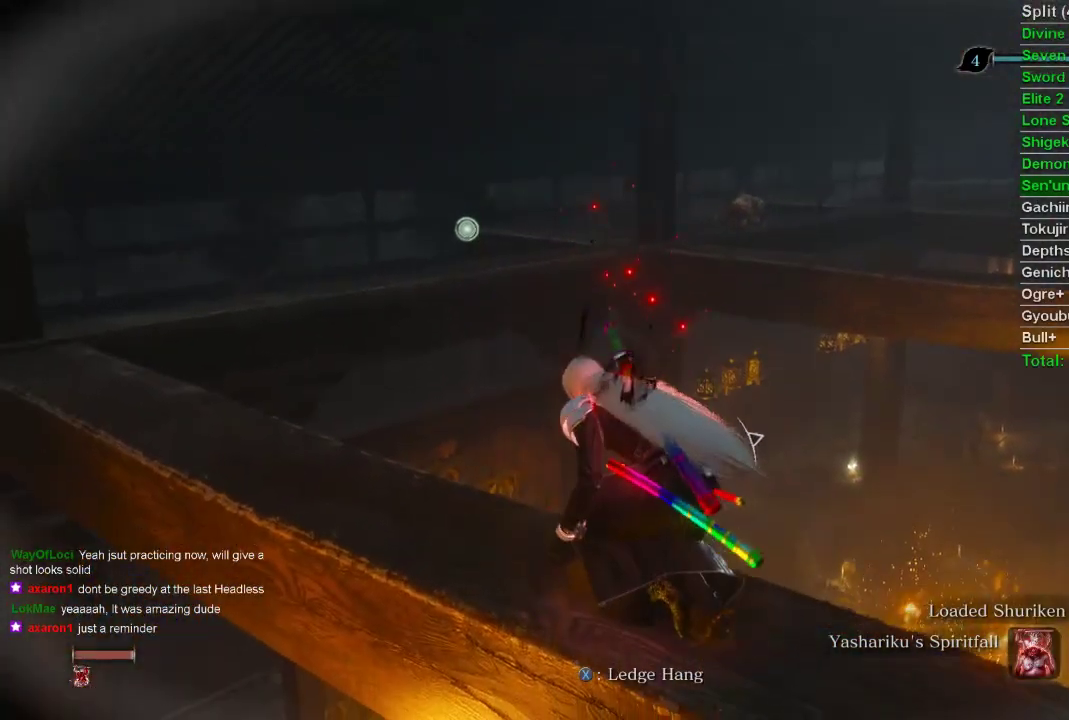
{"buttons": [], "left_stick": "center", "right_stick": "center", "events": [[83, "left_stick", "center"], [283, "R3", "down"], [367, "R3", "up"]]}
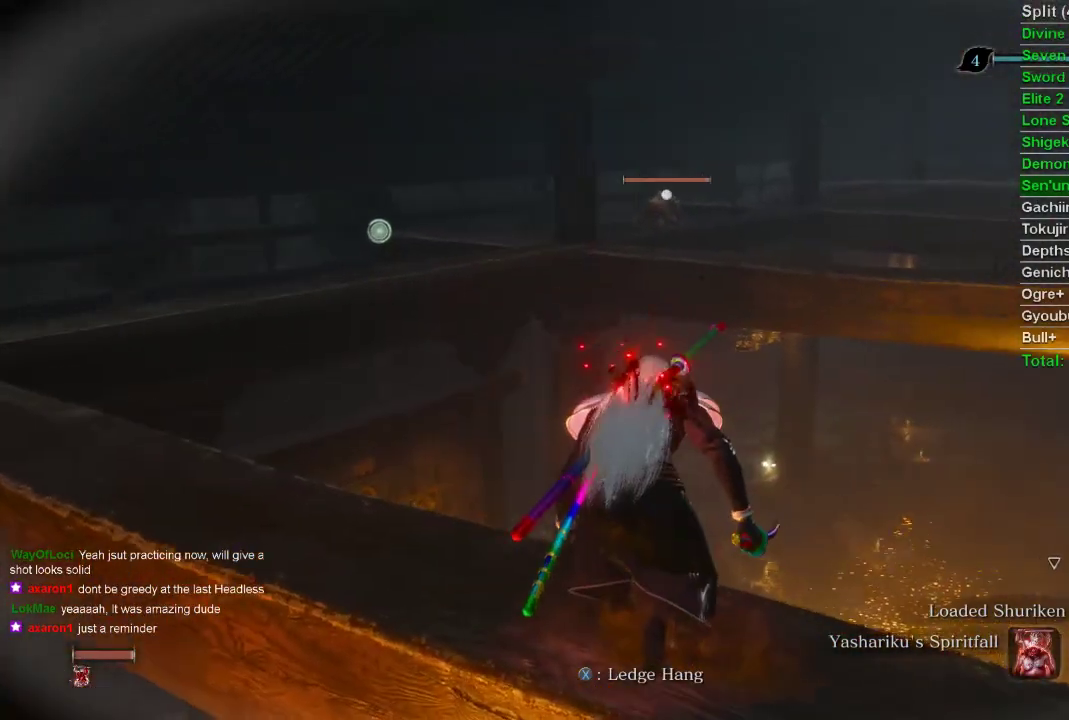
{"buttons": ["R2"], "left_stick": "center", "right_stick": "center", "events": [[150, "R2", "down"], [300, "R2", "up"], [400, "R2", "down"]]}
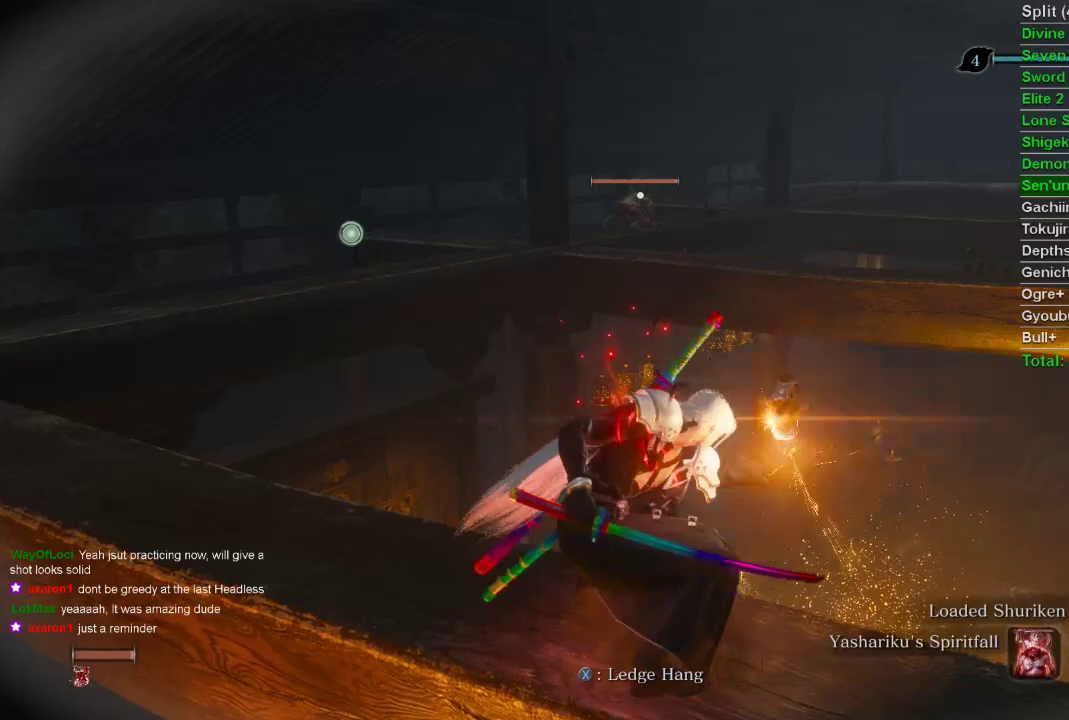
{"buttons": [], "left_stick": "center", "right_stick": "center", "events": [[50, "R2", "up"], [117, "R2", "down"], [233, "R2", "up"], [300, "R2", "down"], [433, "R2", "up"]]}
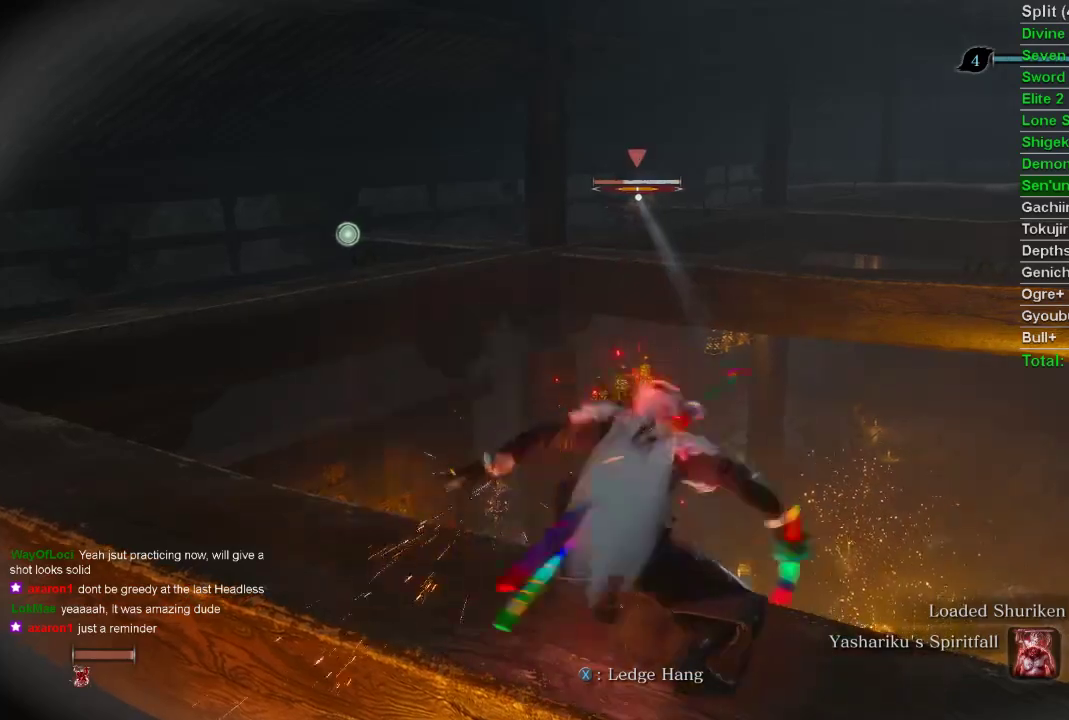
{"buttons": [], "left_stick": "center", "right_stick": "right", "events": [[483, "right_stick", "right"]]}
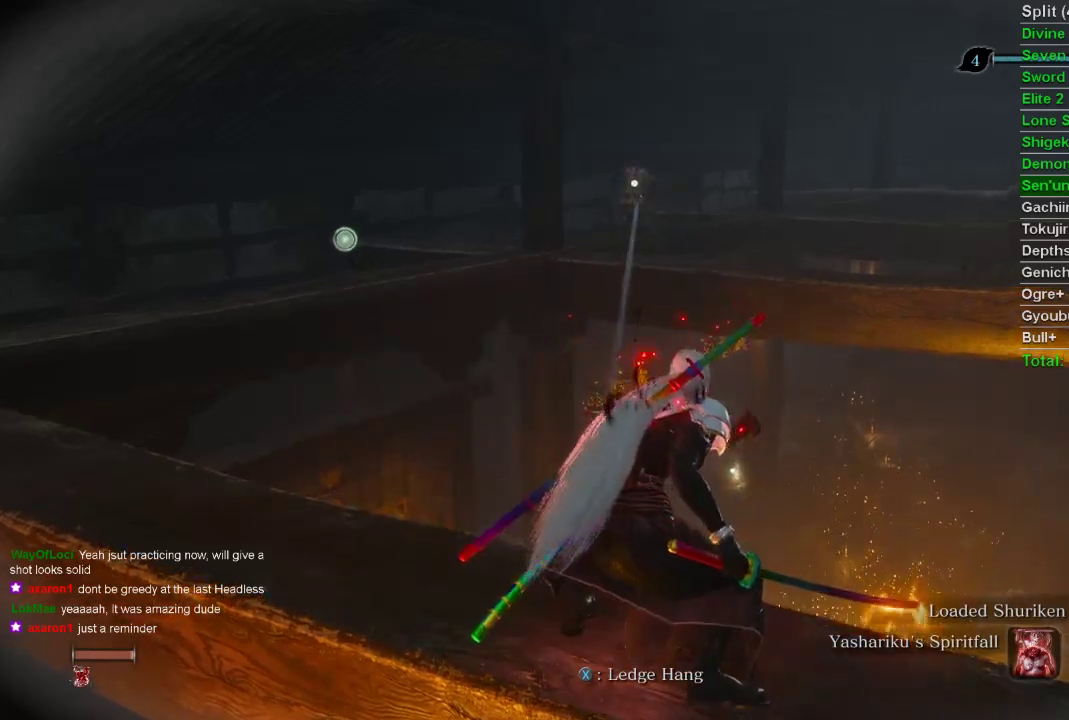
{"buttons": ["R2"], "left_stick": "center", "right_stick": "center", "events": [[200, "right_stick", "center"], [500, "R2", "down"]]}